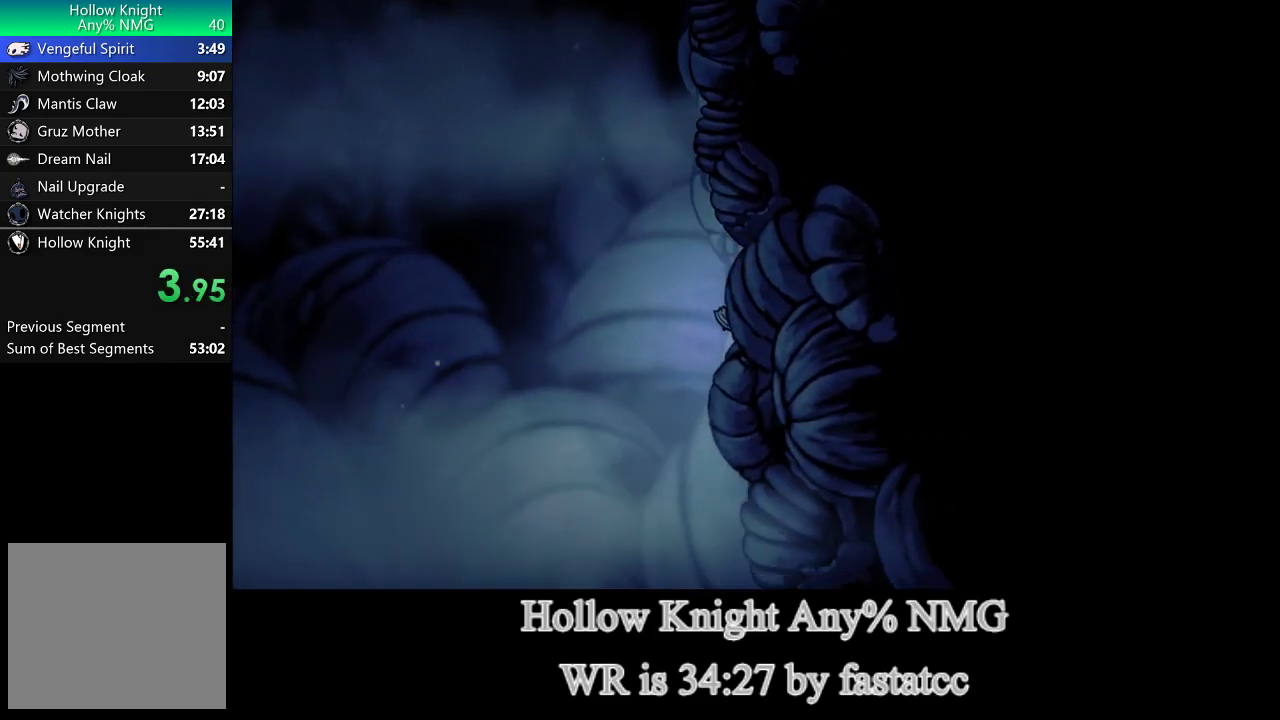
Gameplay with a controller (PlayStation layout); each line is a JSON object with the inputs held at the frame after it. "events" lists button and stick changes between this image and that frame as [ms after this image, input, new state], when the widget could be followed in between. Not read: right_stick.
{"buttons": [], "left_stick": "right", "events": []}
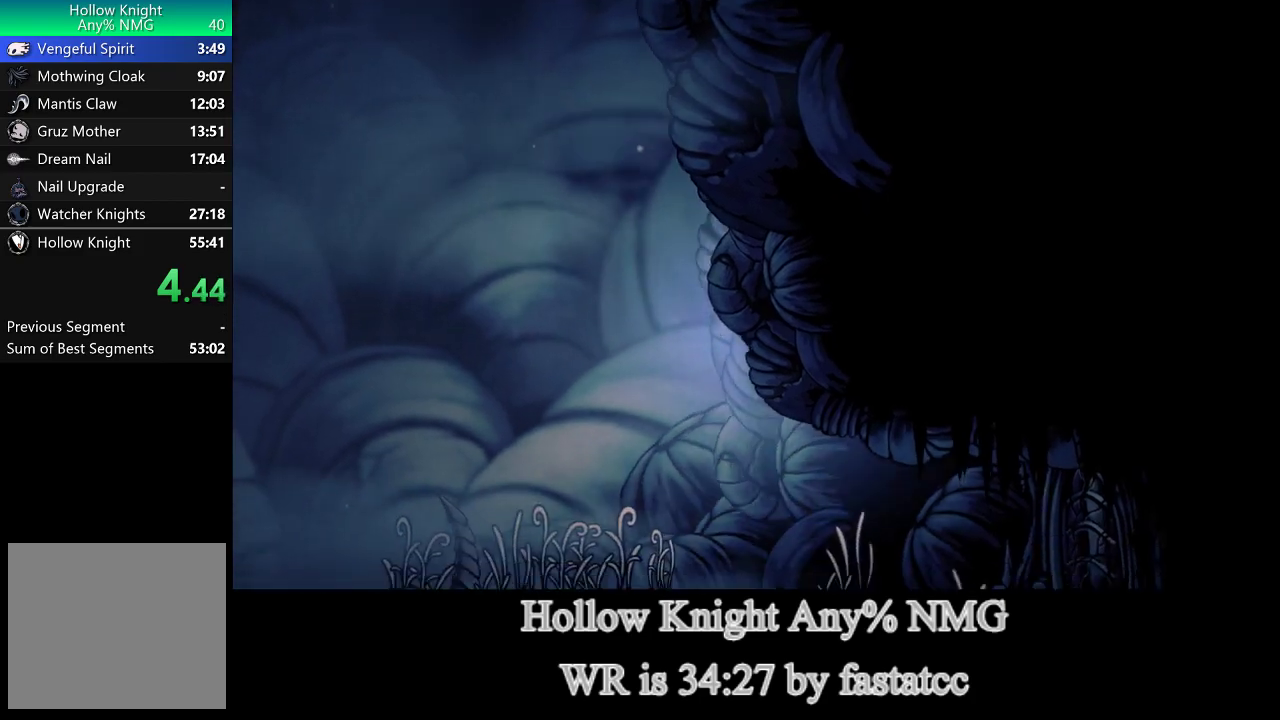
{"buttons": ["CIRCLE"], "left_stick": "right", "events": [[250, "L2", "down"], [317, "CIRCLE", "down"], [350, "L2", "up"], [383, "CIRCLE", "up"], [450, "CIRCLE", "down"]]}
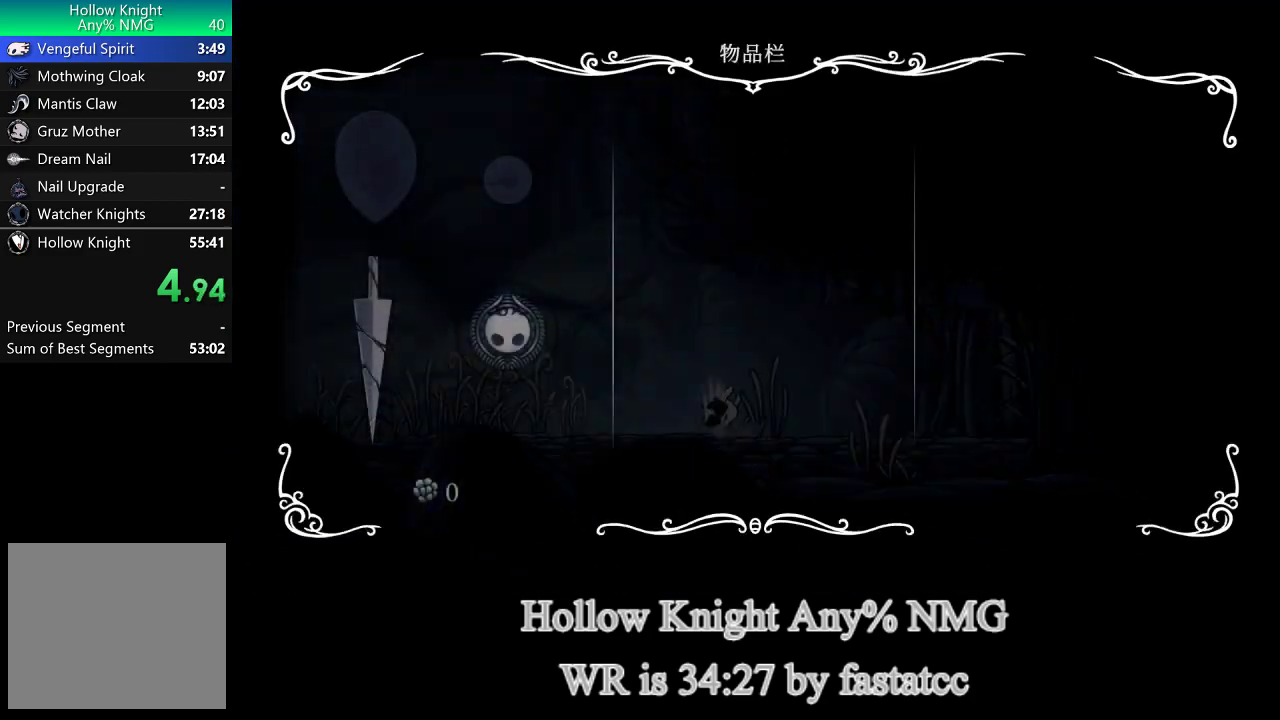
{"buttons": [], "left_stick": "up-right", "events": [[50, "CIRCLE", "up"], [117, "CIRCLE", "down"], [183, "CIRCLE", "up"], [383, "left_stick", "up-right"]]}
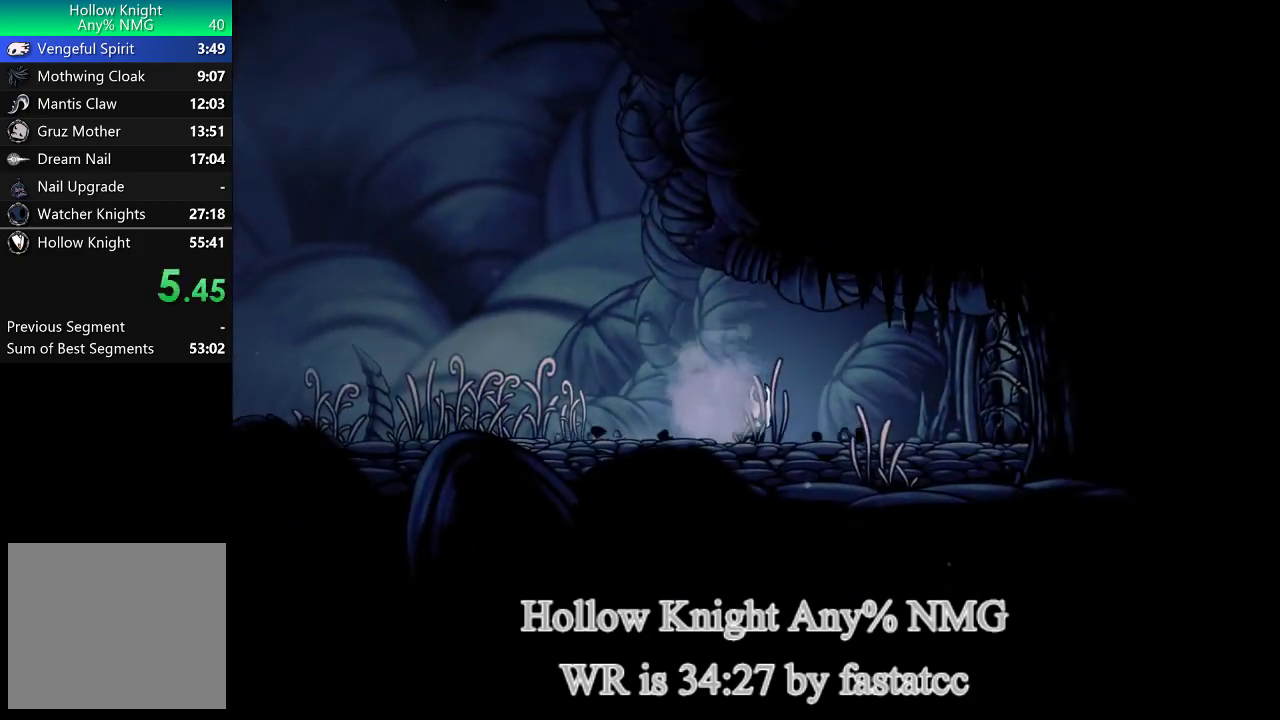
{"buttons": [], "left_stick": "up-right", "events": []}
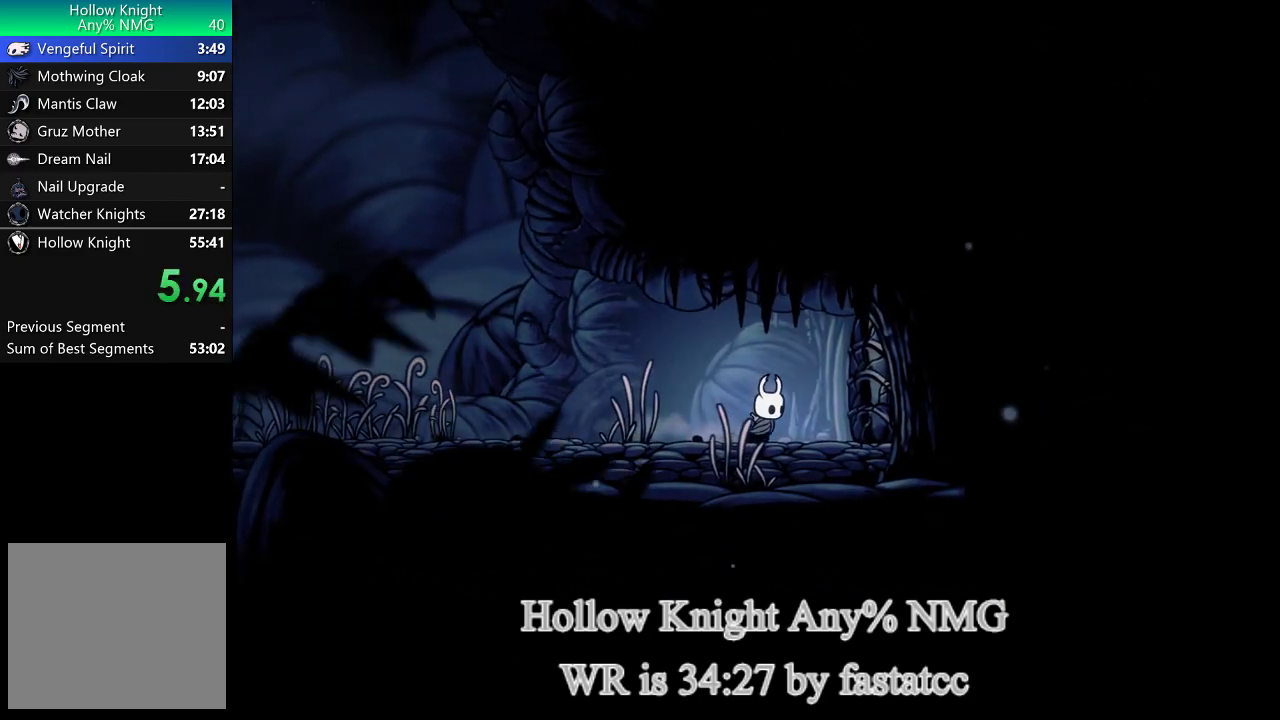
{"buttons": [], "left_stick": "up-right", "events": [[150, "R1", "down"], [217, "R1", "up"]]}
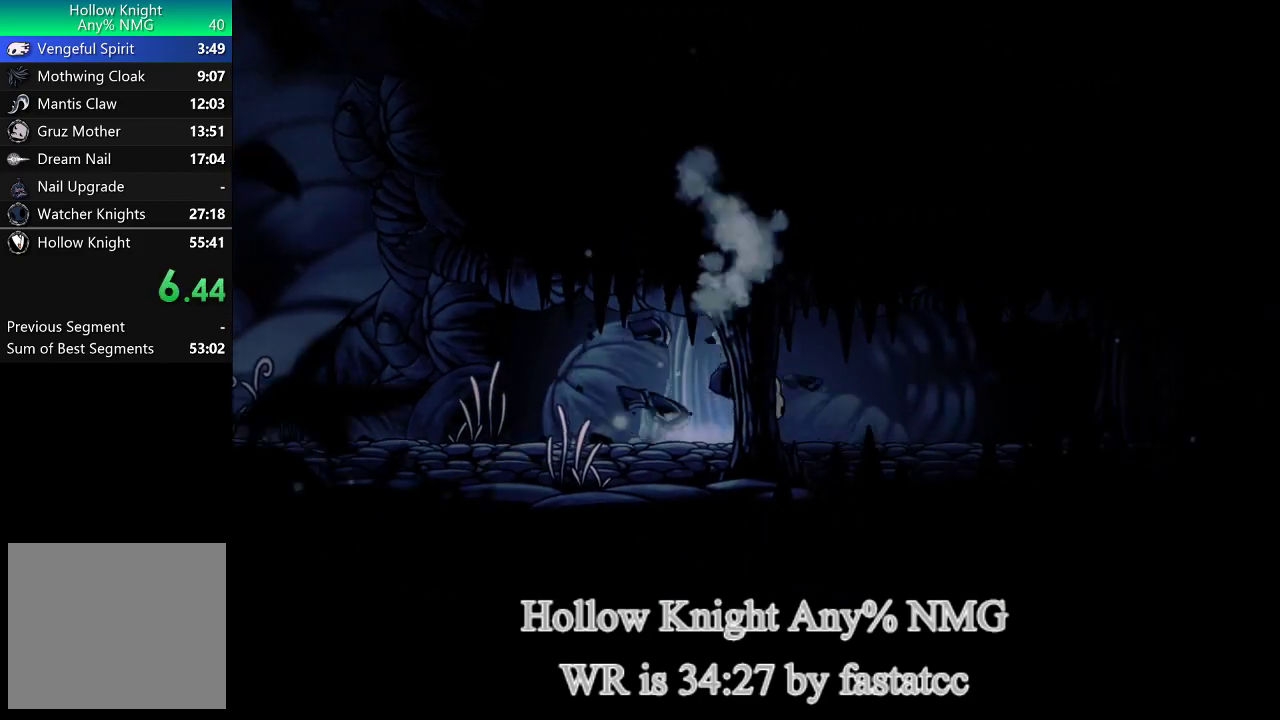
{"buttons": [], "left_stick": "up-right", "events": []}
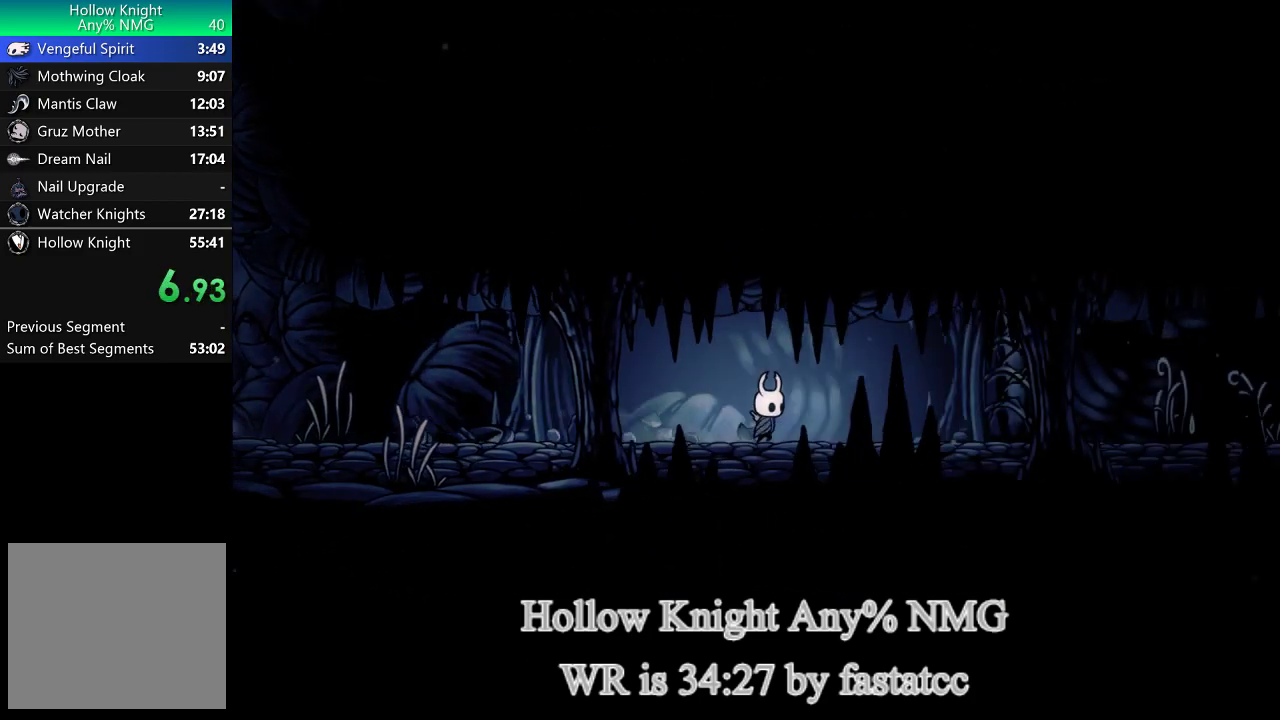
{"buttons": [], "left_stick": "up-right", "events": []}
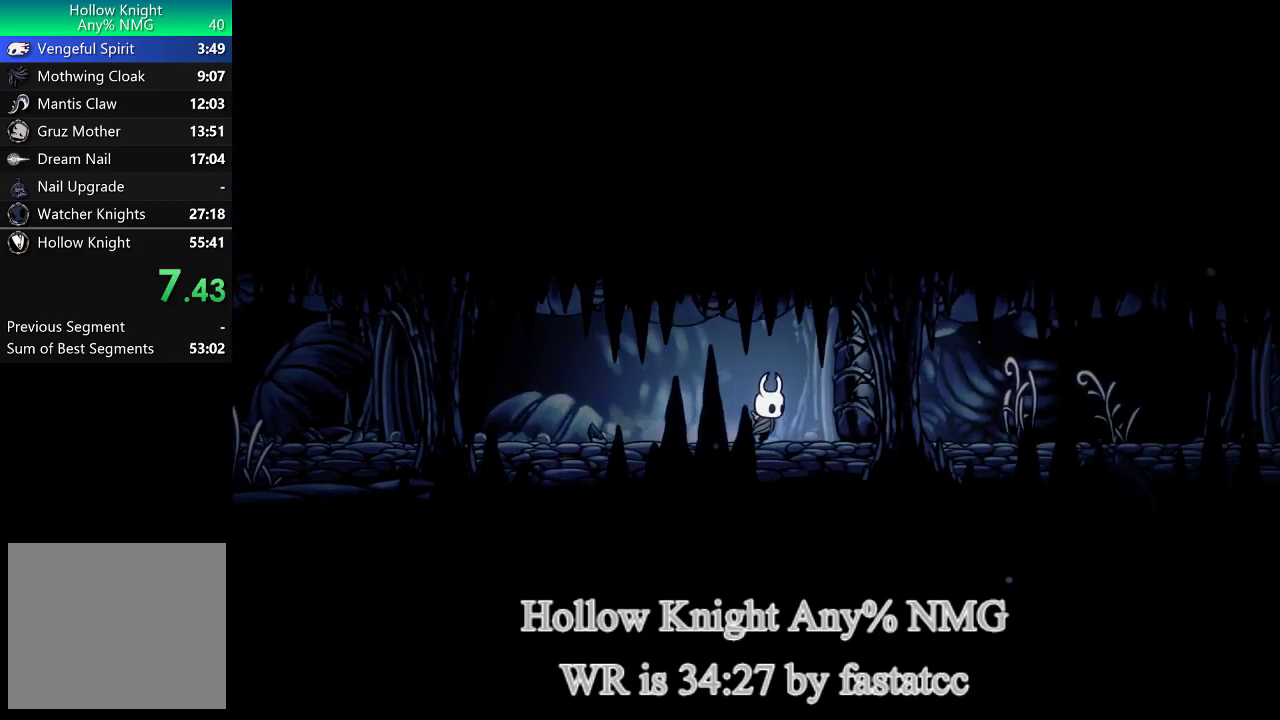
{"buttons": [], "left_stick": "up-right", "events": [[117, "R1", "down"], [183, "R1", "up"]]}
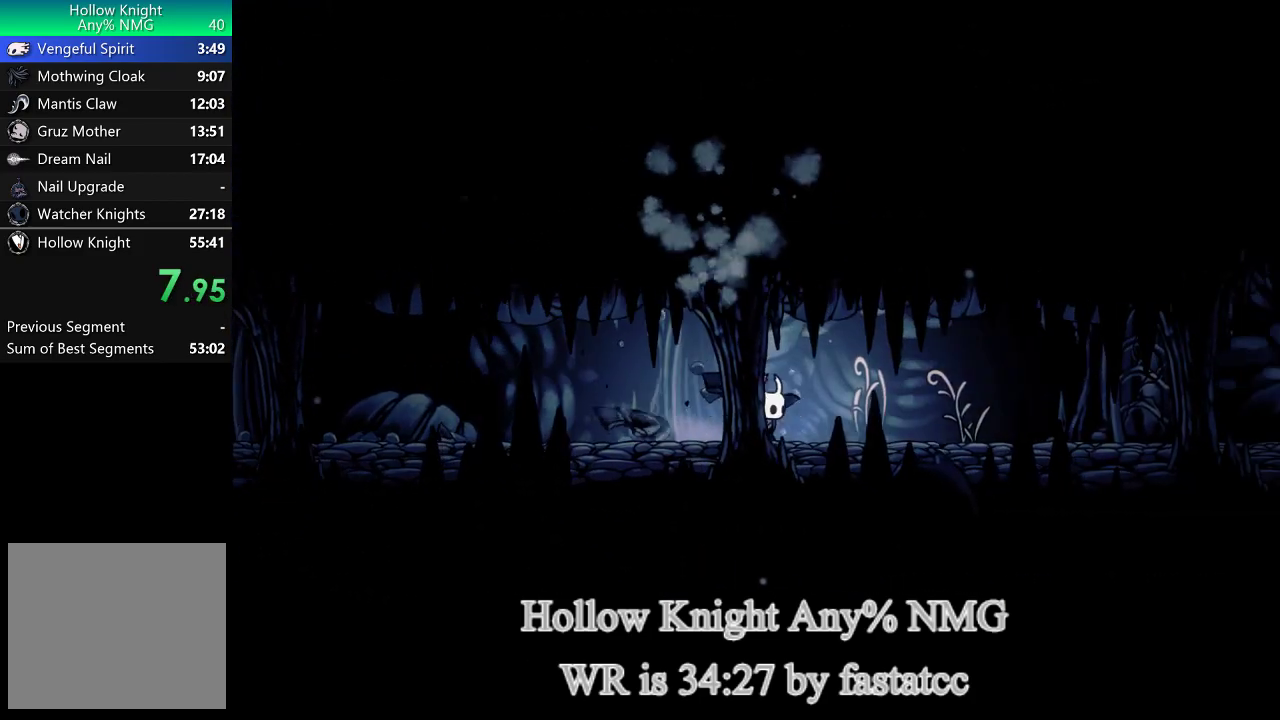
{"buttons": [], "left_stick": "up-right", "events": []}
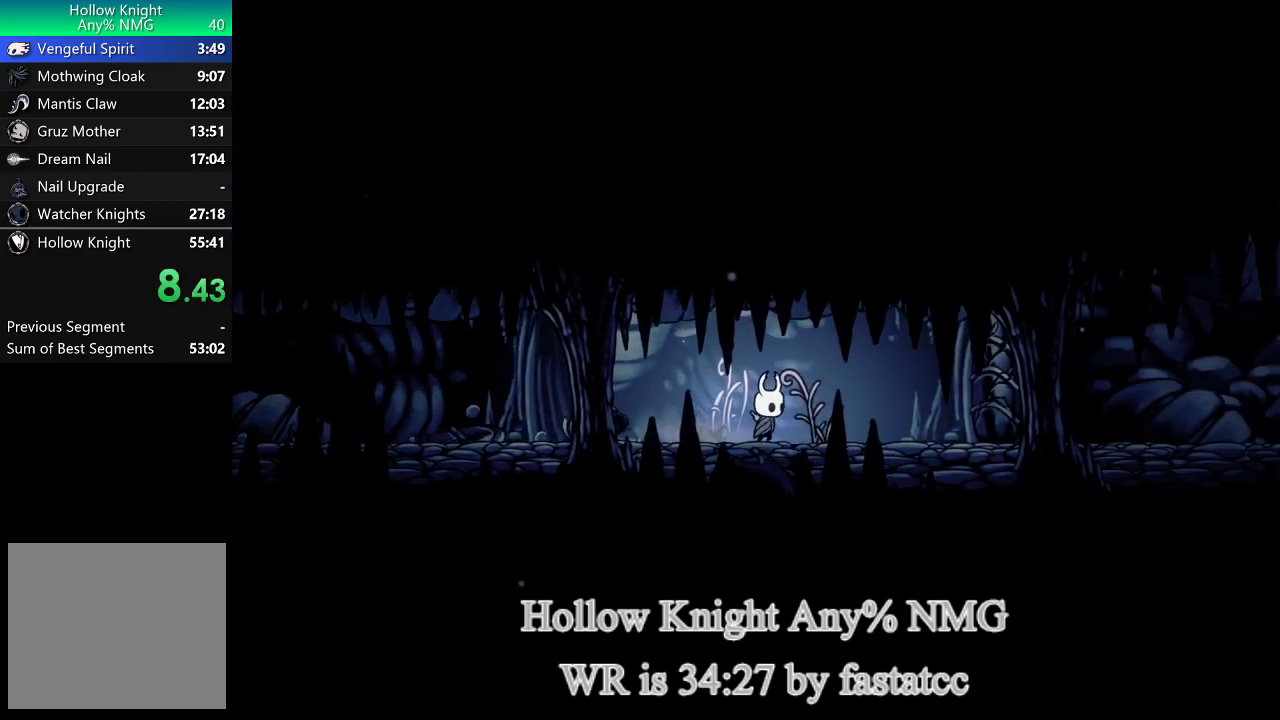
{"buttons": [], "left_stick": "up-right", "events": []}
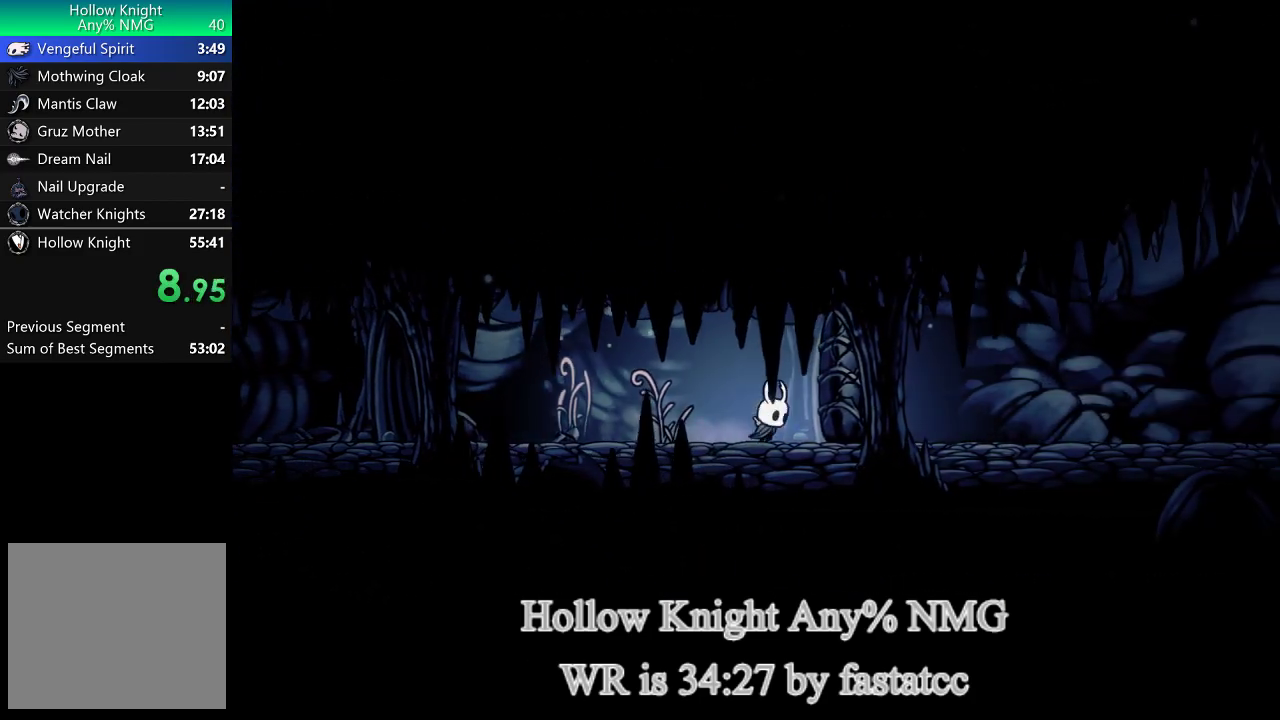
{"buttons": [], "left_stick": "up-right", "events": [[50, "R1", "down"], [117, "R1", "up"]]}
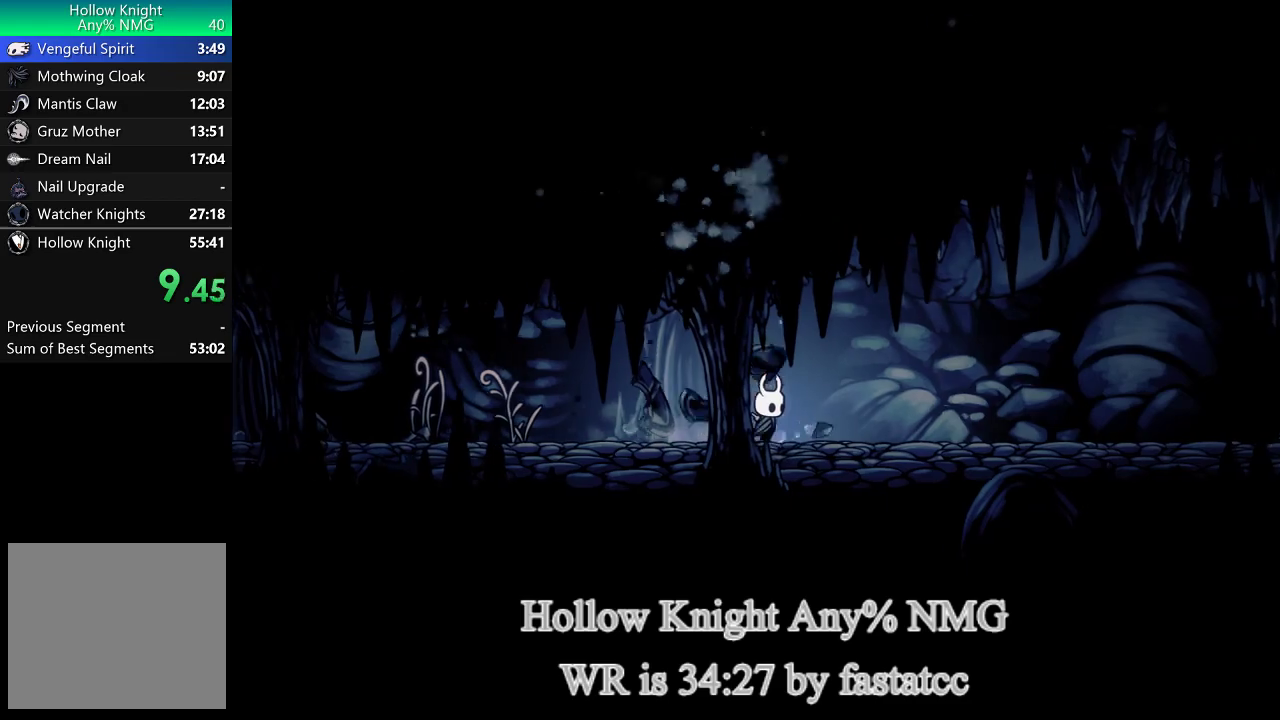
{"buttons": [], "left_stick": "up-right", "events": []}
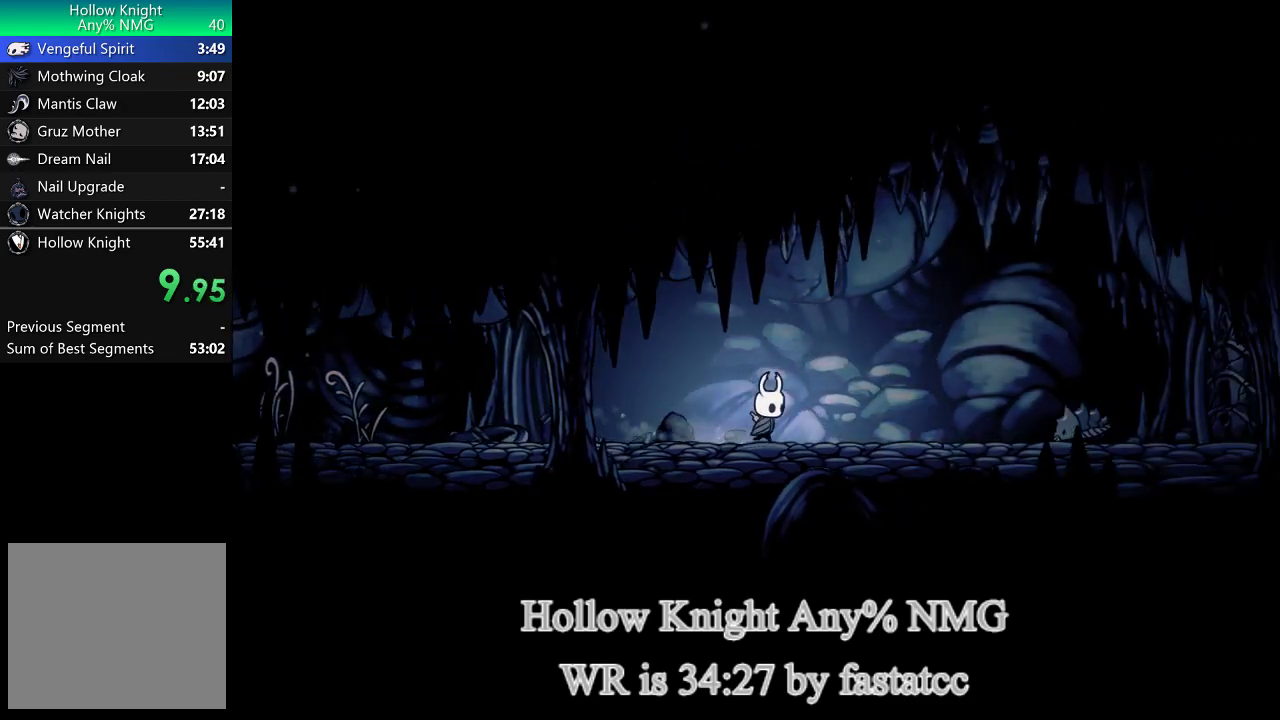
{"buttons": ["L1"], "left_stick": "up-right", "events": [[483, "L1", "down"]]}
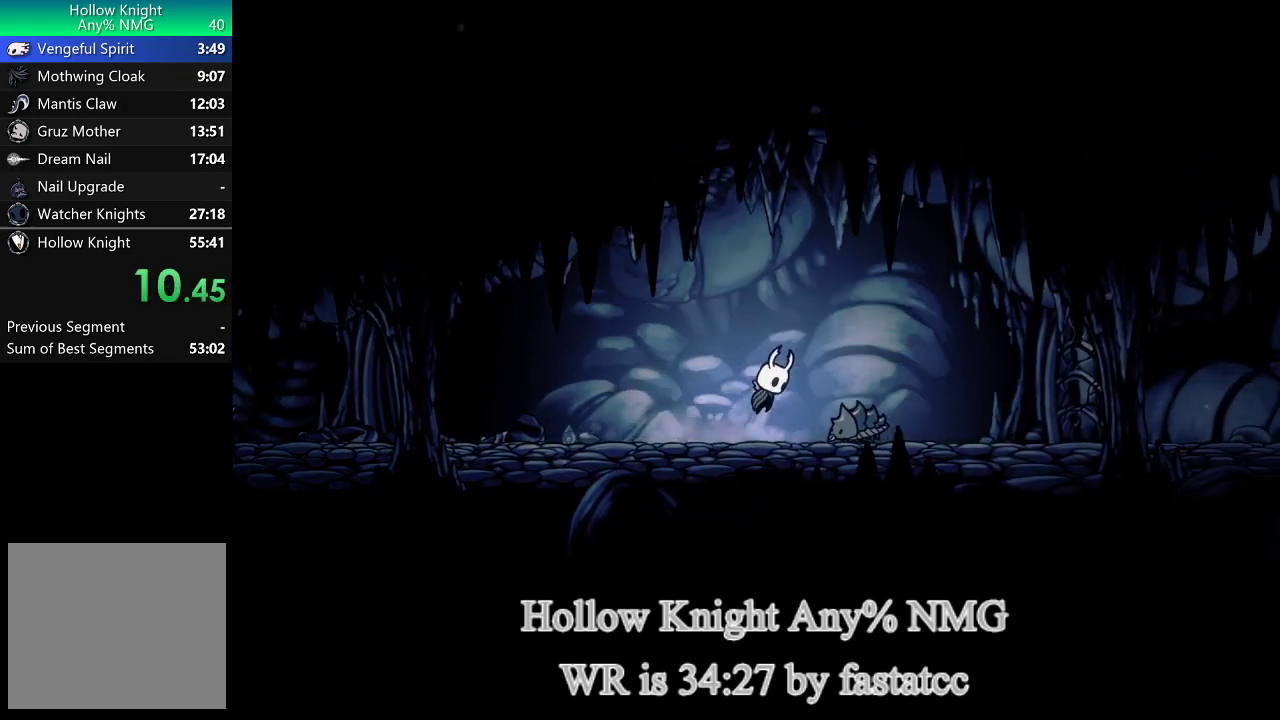
{"buttons": [], "left_stick": "up-right", "events": [[150, "L1", "up"]]}
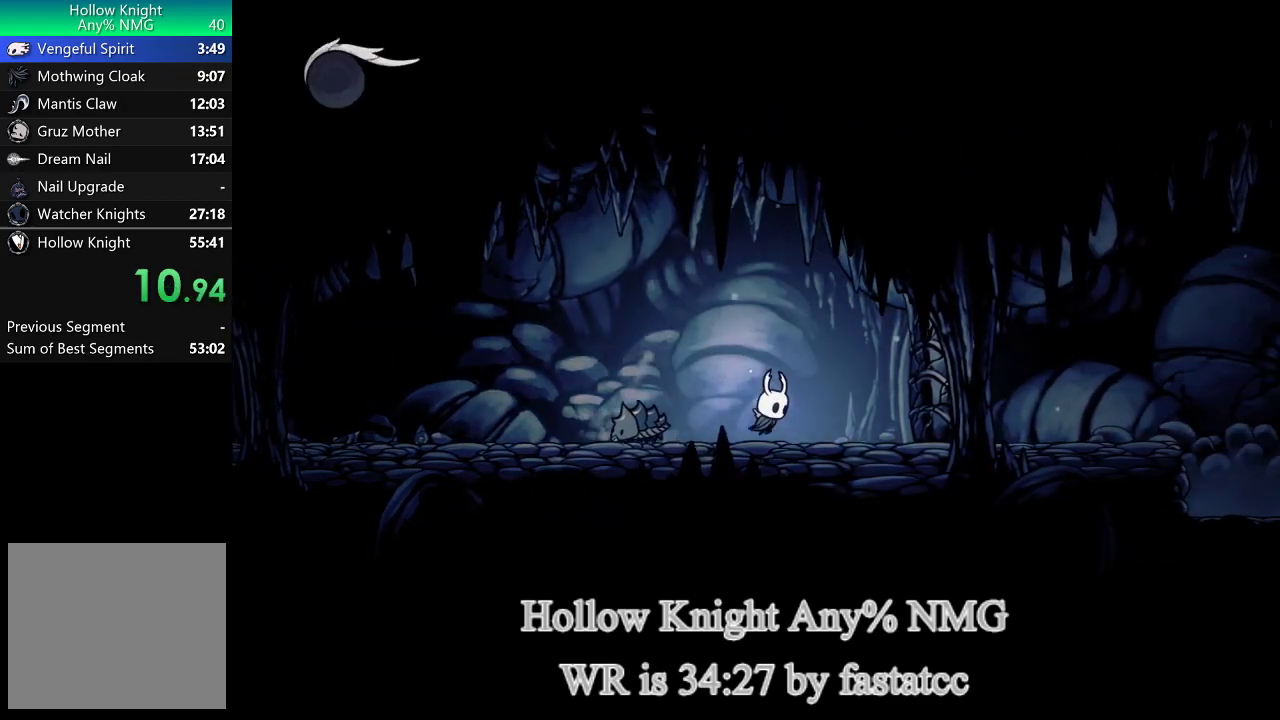
{"buttons": [], "left_stick": "up-right", "events": [[317, "R1", "down"], [383, "R1", "up"]]}
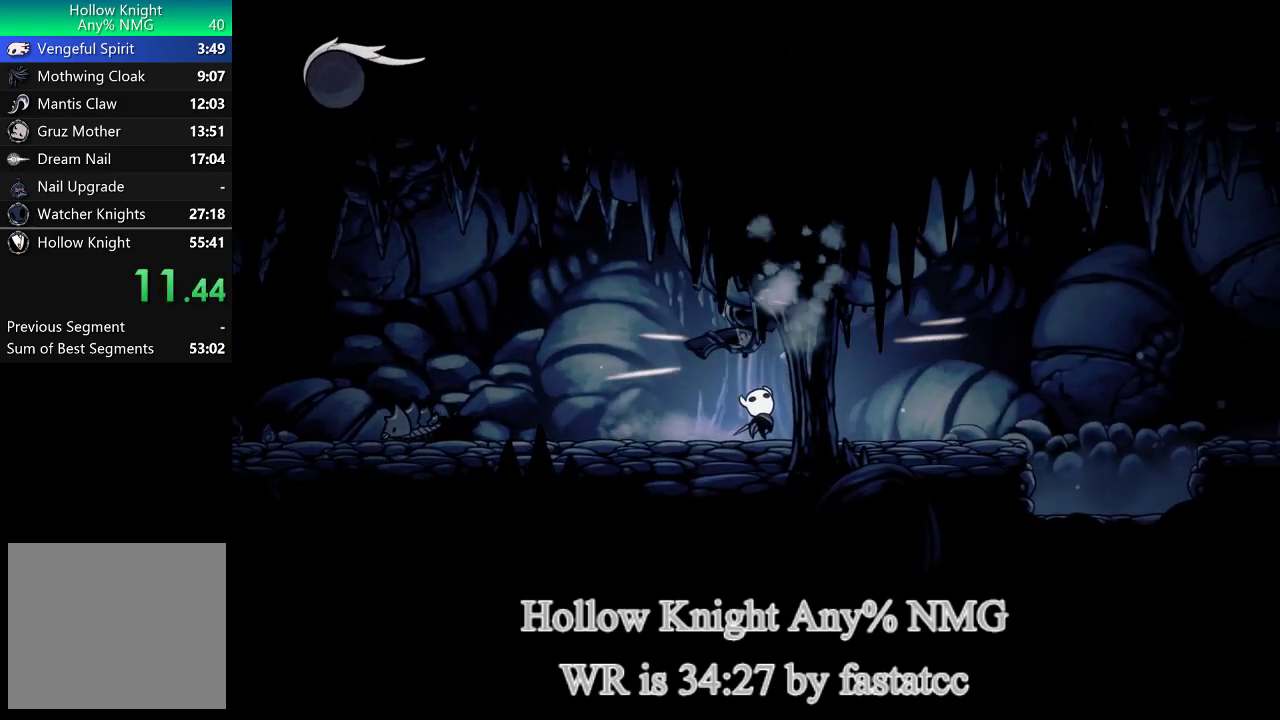
{"buttons": [], "left_stick": "up-right", "events": []}
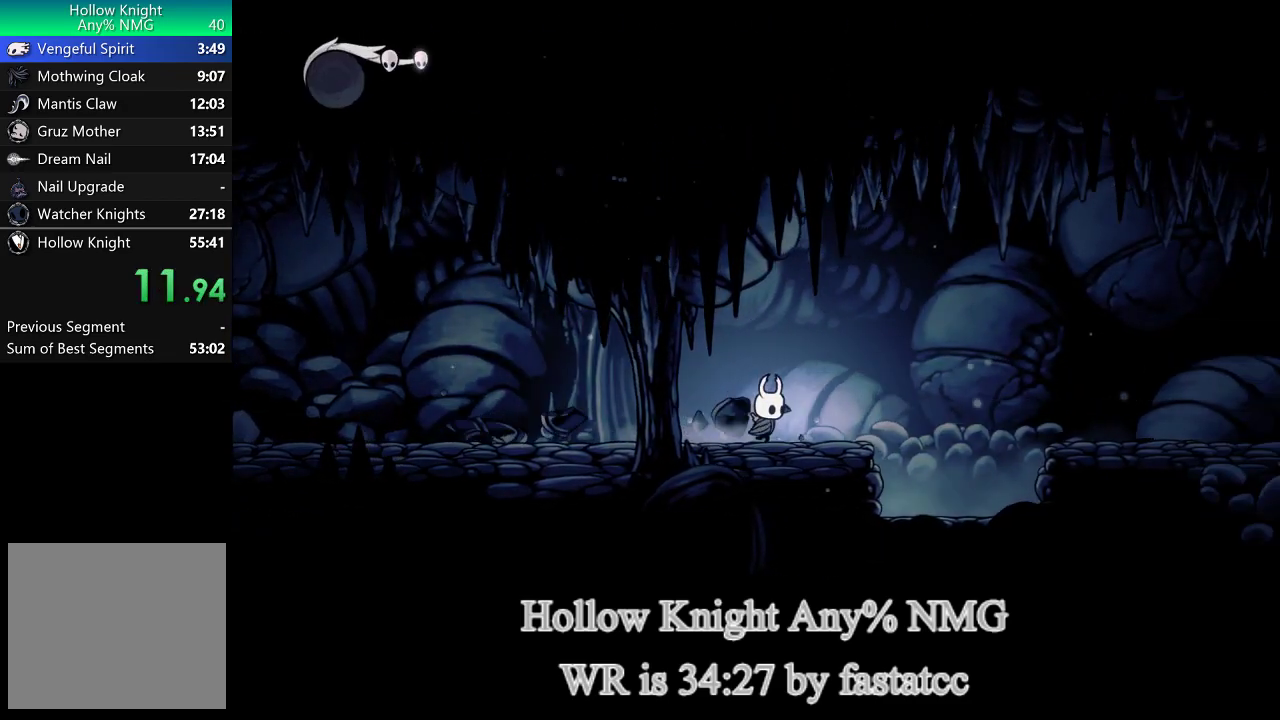
{"buttons": ["L1"], "left_stick": "up-right", "events": [[350, "L1", "down"]]}
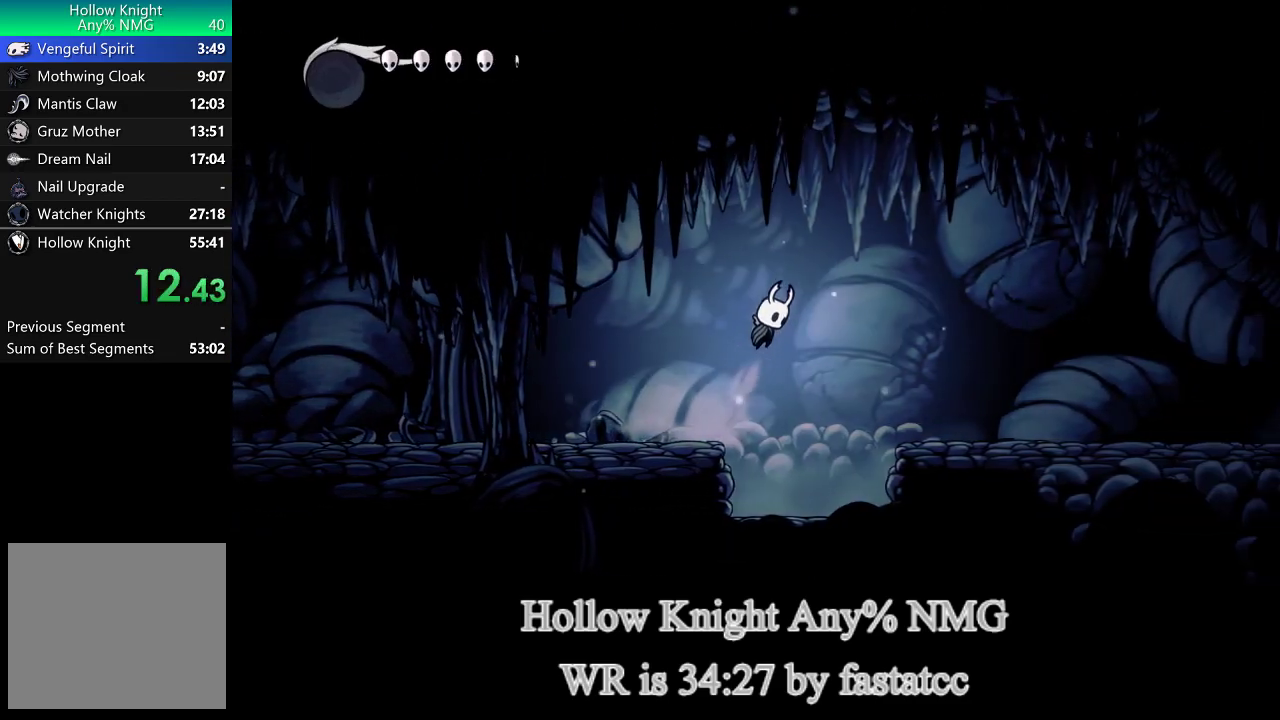
{"buttons": [], "left_stick": "up-right", "events": [[250, "L1", "up"]]}
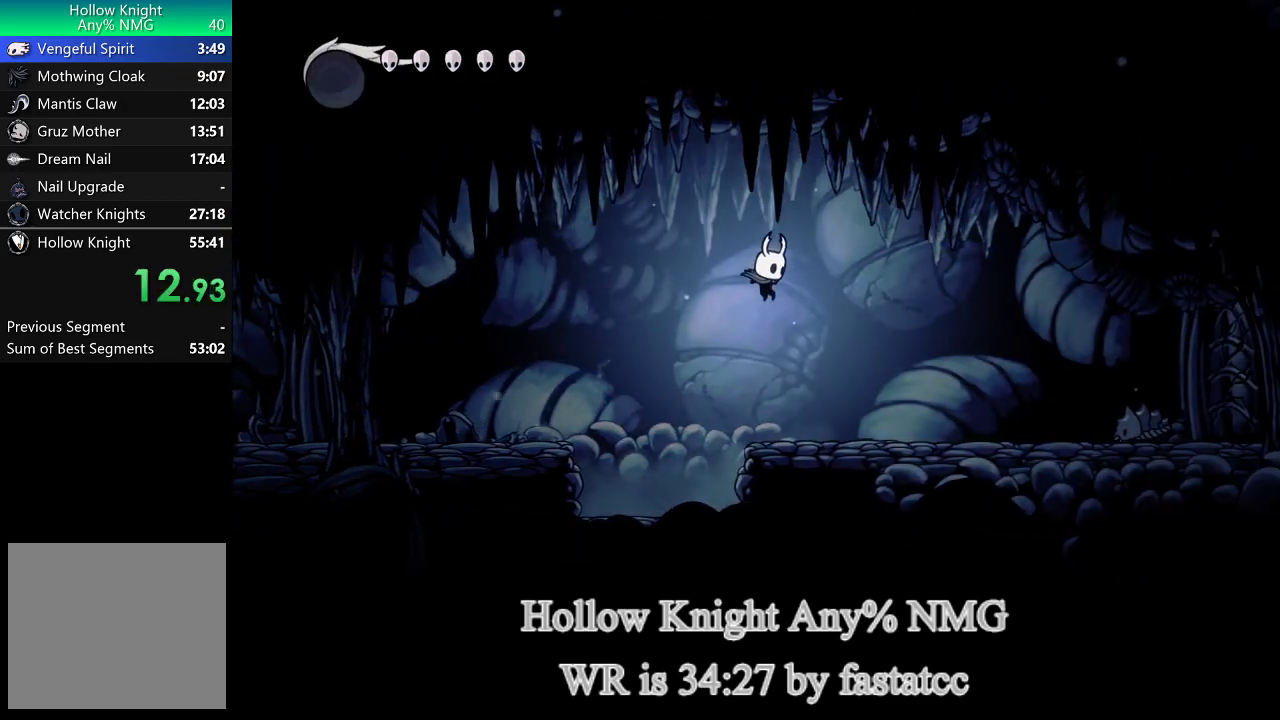
{"buttons": [], "left_stick": "up-right", "events": []}
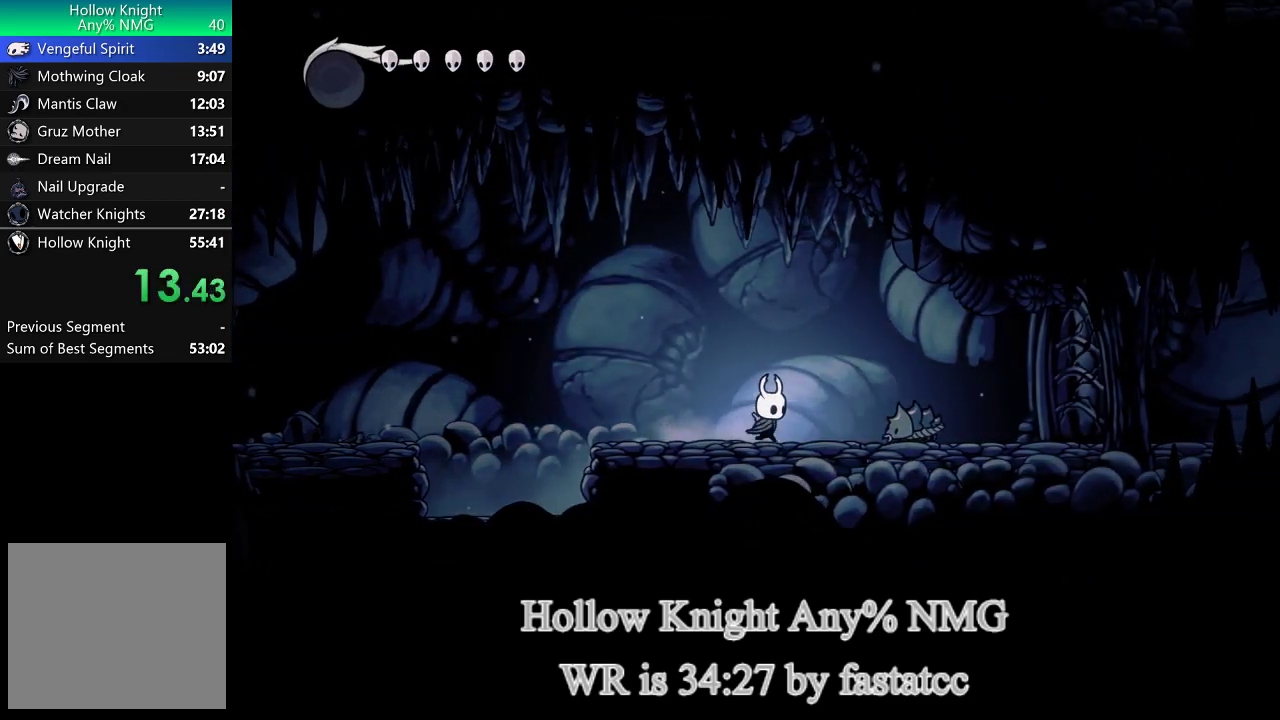
{"buttons": [], "left_stick": "up-right", "events": [[117, "L1", "down"], [317, "L1", "up"]]}
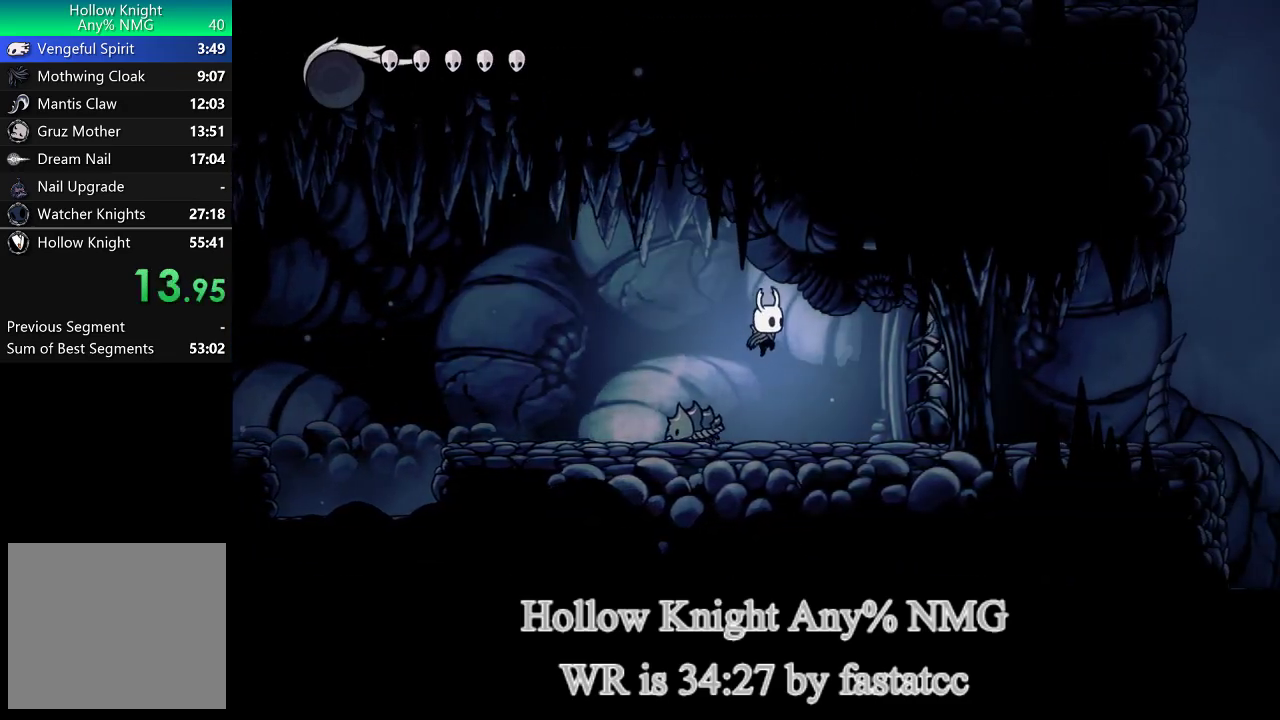
{"buttons": [], "left_stick": "up-right", "events": [[317, "R1", "down"], [417, "R1", "up"]]}
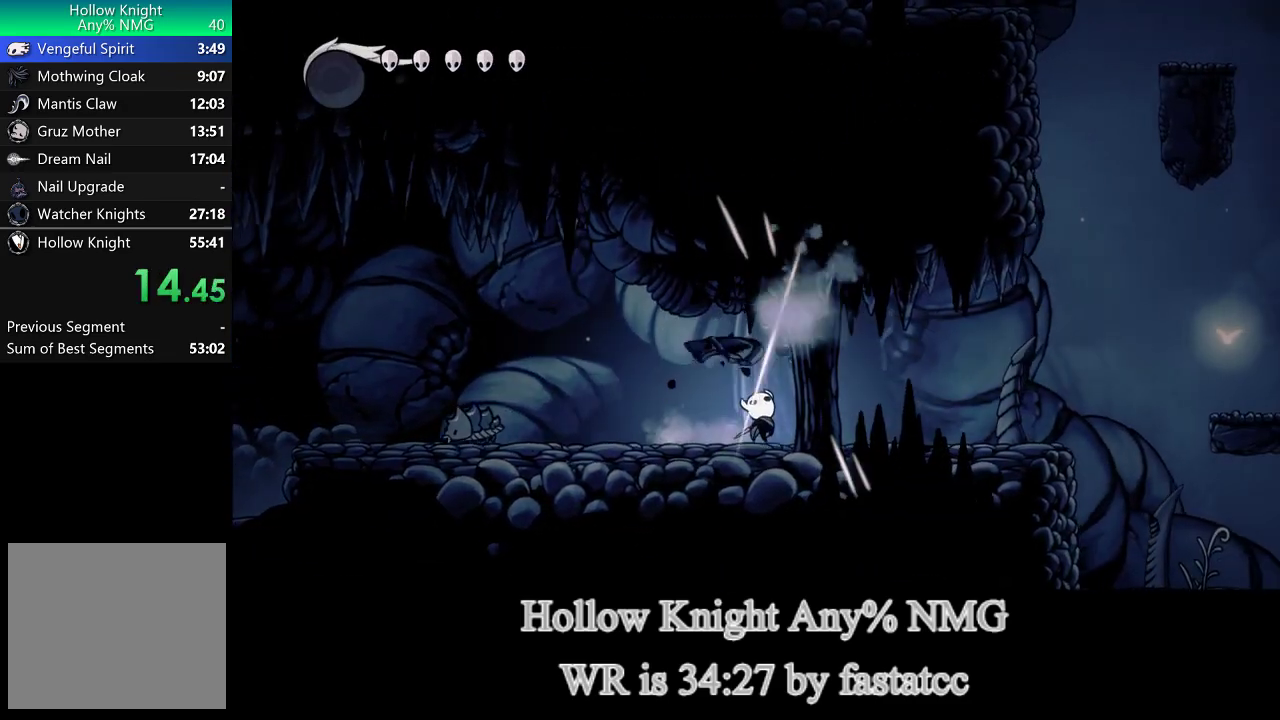
{"buttons": [], "left_stick": "up-right", "events": []}
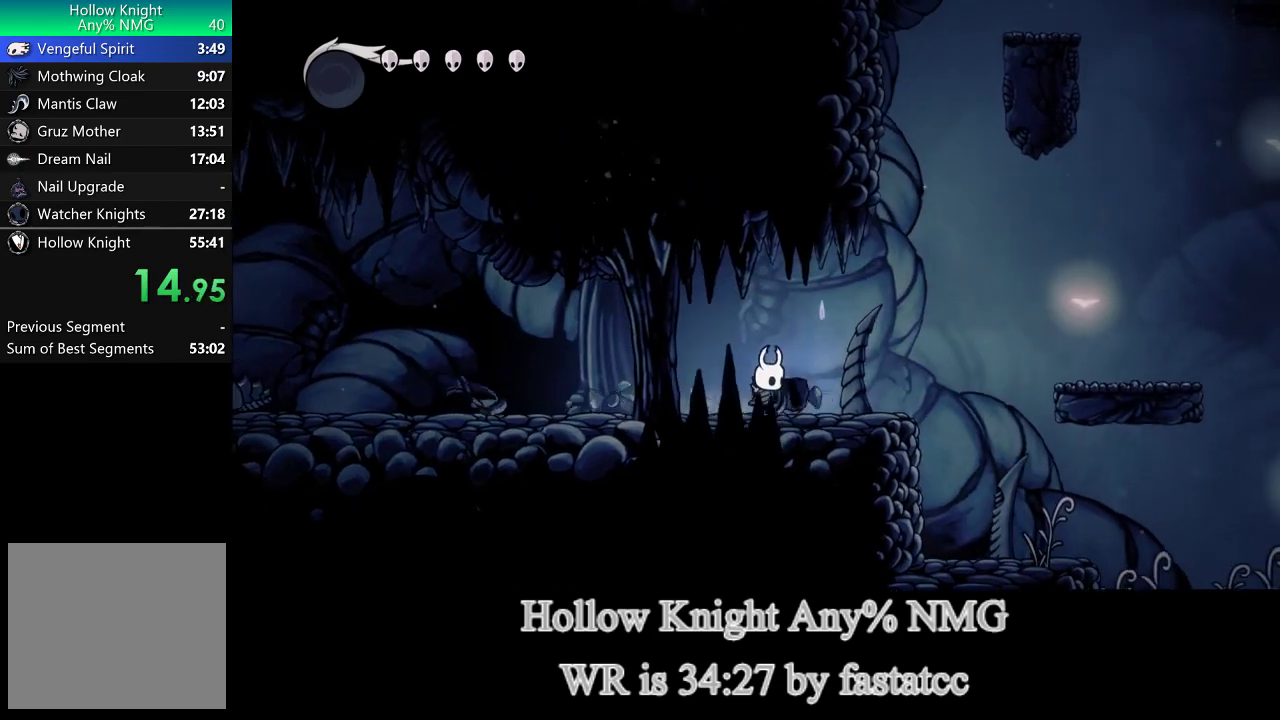
{"buttons": ["L1"], "left_stick": "up-right", "events": [[350, "L1", "down"]]}
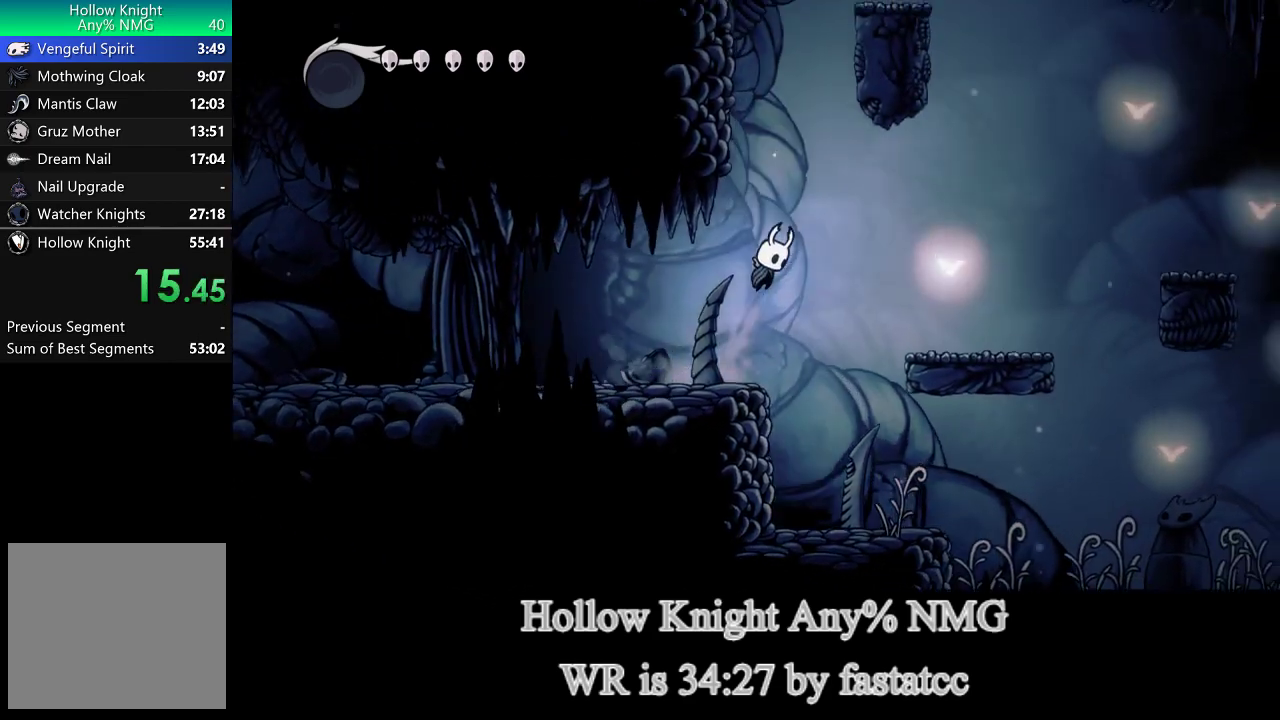
{"buttons": [], "left_stick": "up-right", "events": [[183, "L1", "up"]]}
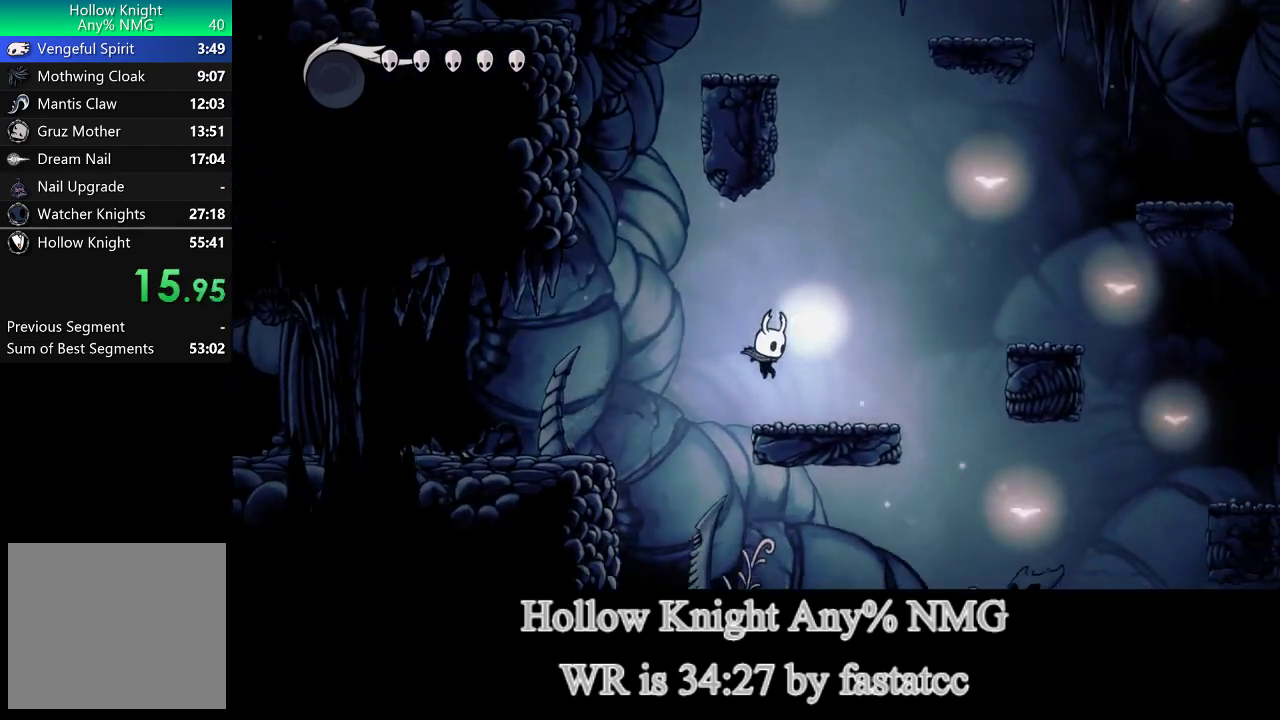
{"buttons": ["L1"], "left_stick": "up-right", "events": [[117, "L1", "down"]]}
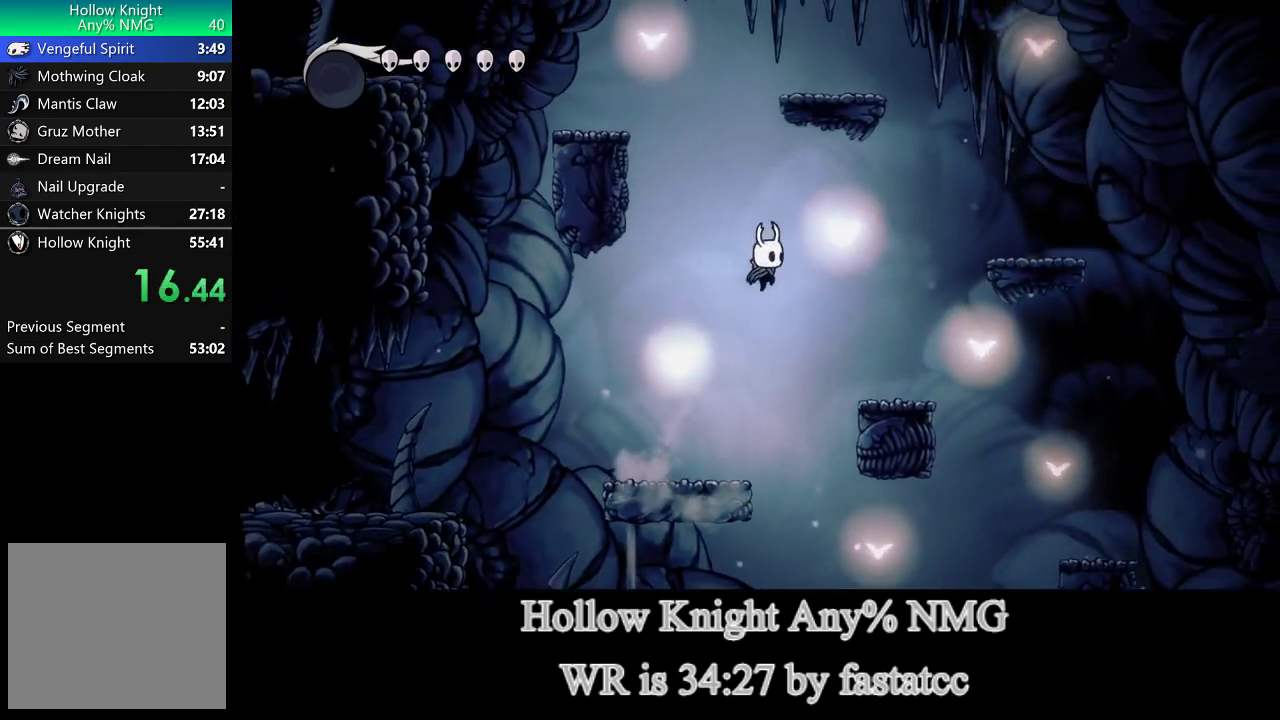
{"buttons": ["L1"], "left_stick": "up-right", "events": [[17, "L1", "up"], [383, "L1", "down"]]}
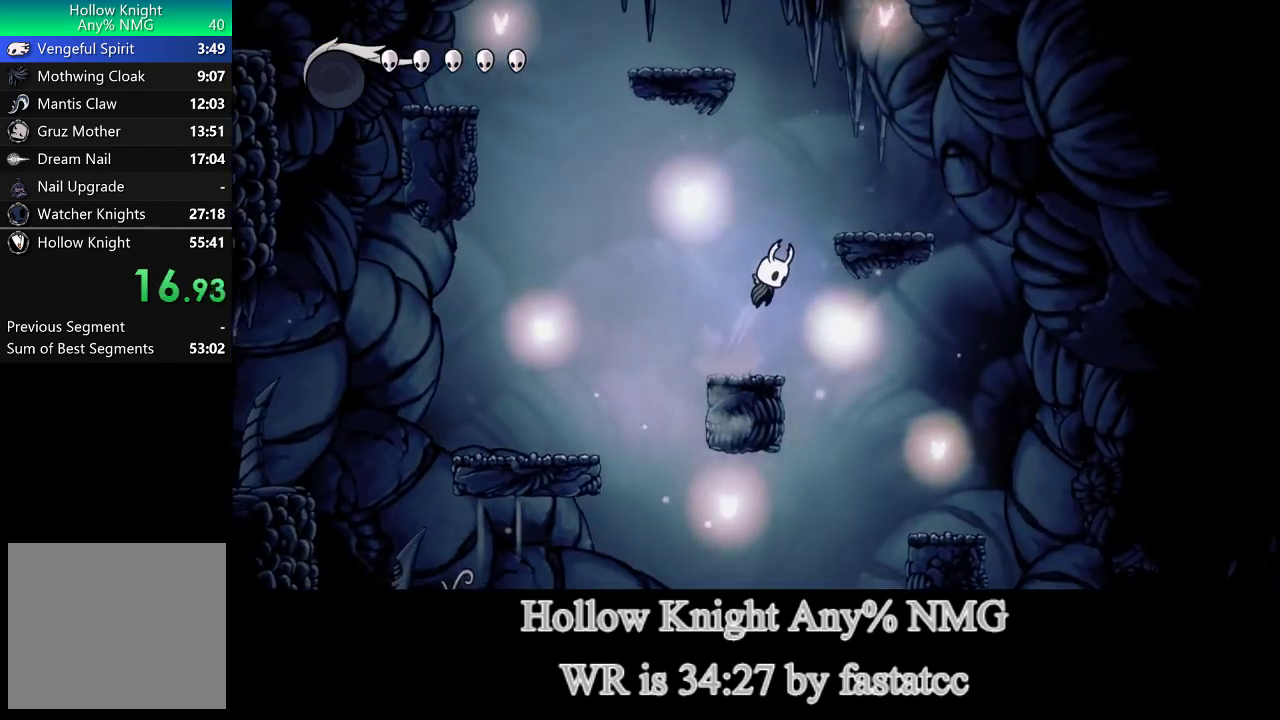
{"buttons": ["L1"], "left_stick": "up-left", "events": [[250, "L1", "up"], [450, "L1", "down"], [450, "left_stick", "up-left"]]}
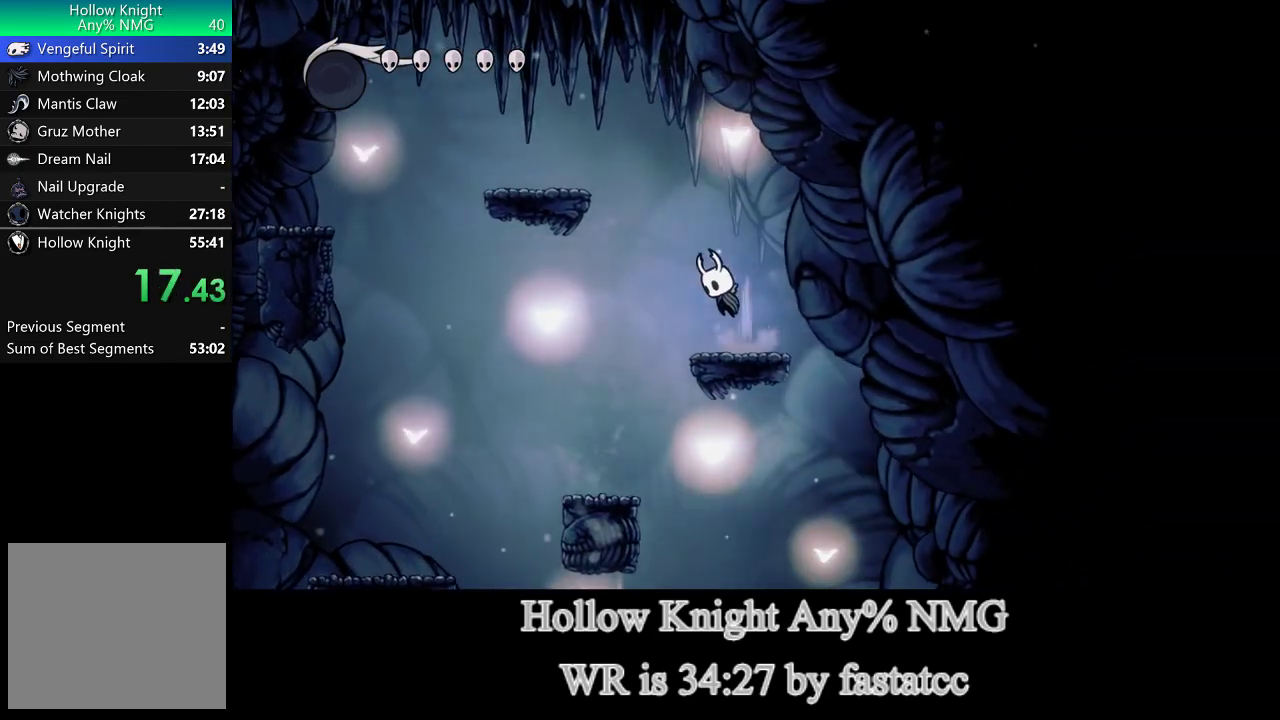
{"buttons": [], "left_stick": "up-left", "events": [[417, "L1", "up"]]}
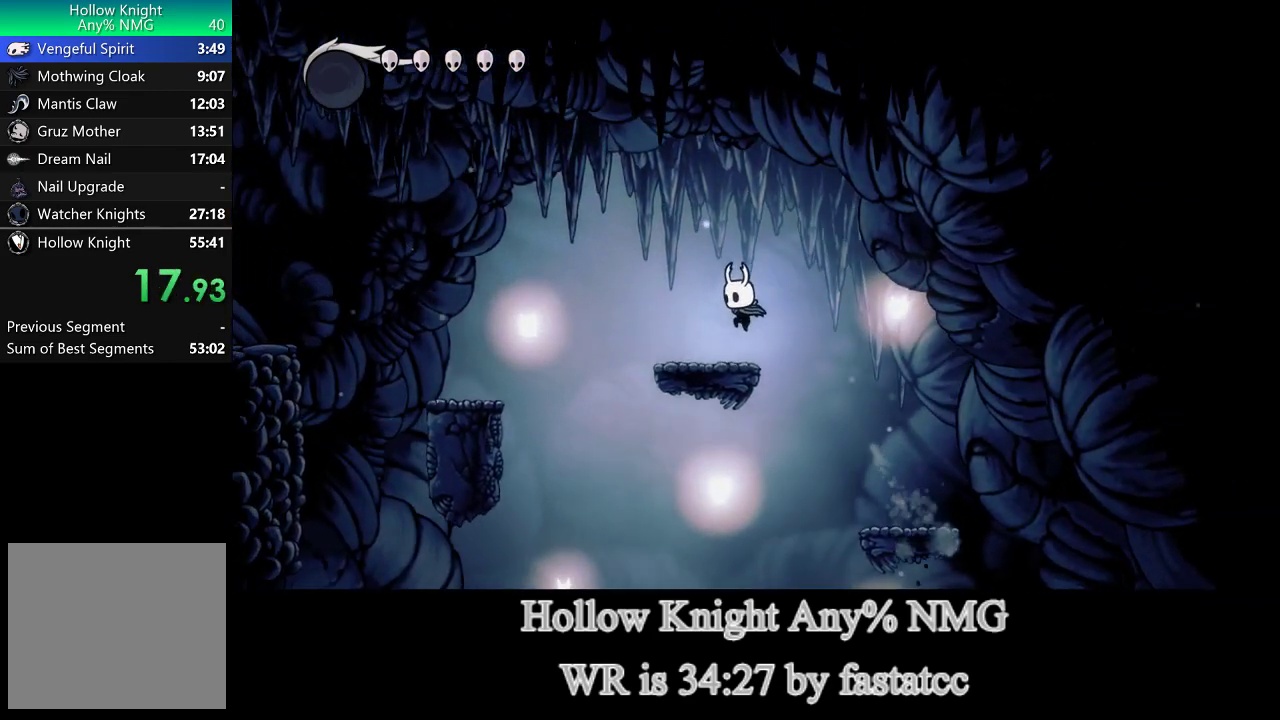
{"buttons": [], "left_stick": "up-left", "events": [[150, "L1", "down"], [450, "L1", "up"]]}
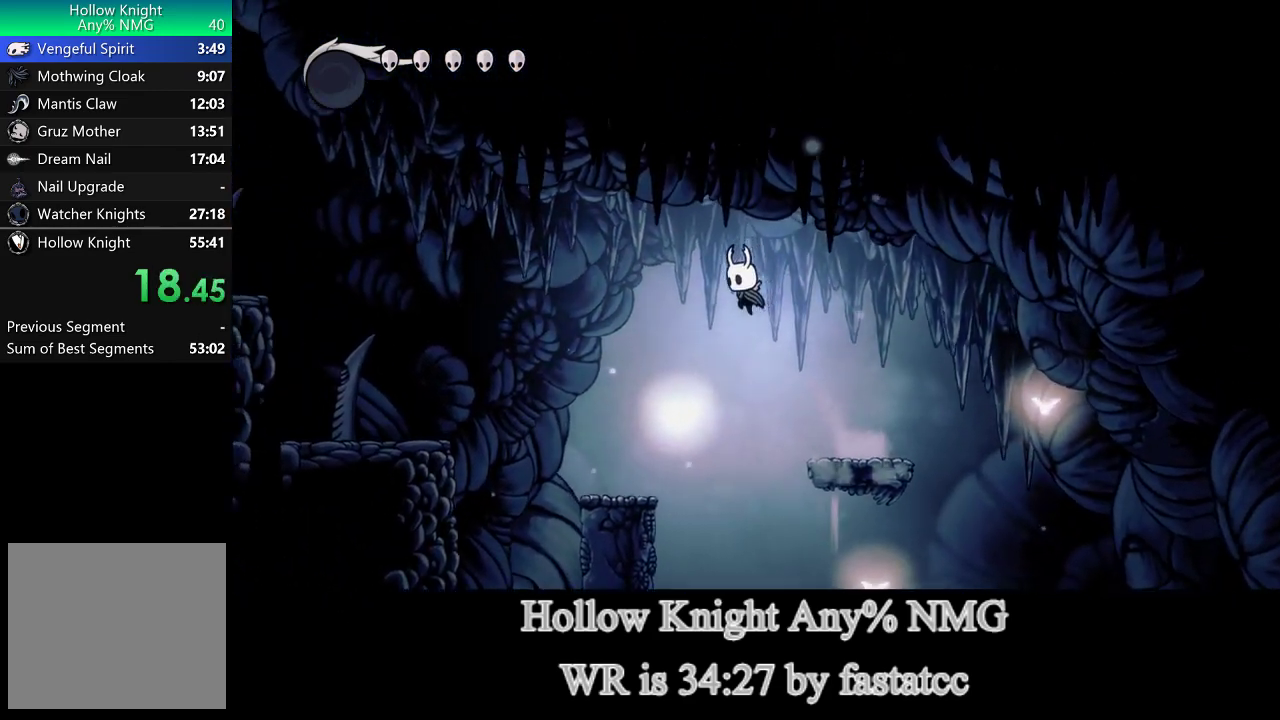
{"buttons": ["L1"], "left_stick": "up-left", "events": [[383, "L1", "down"]]}